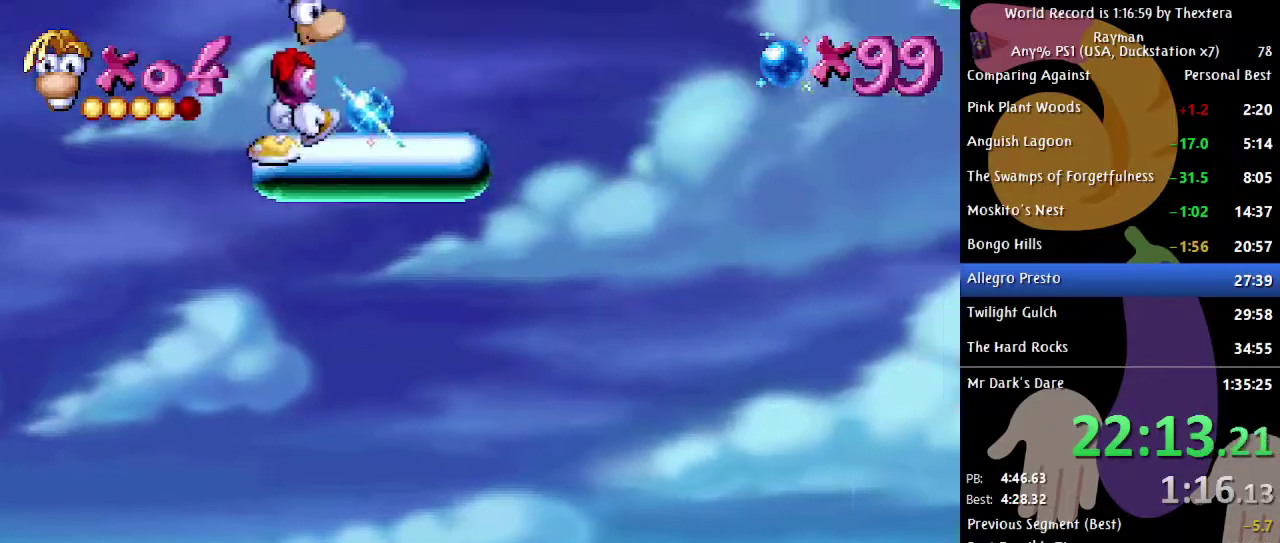
Gameplay with a controller (Xbox layout); each line is a JSON object with the inputs held at the frame after it. "events" lists button and stick changes between this image and that frame as [ms after this image, input, new state], when the widget could be followed in between. Not read: L1 L2 L3 R1 R2 R3.
{"buttons": ["DPAD_RIGHT"], "events": [[17, "A", "down"], [183, "A", "up"]]}
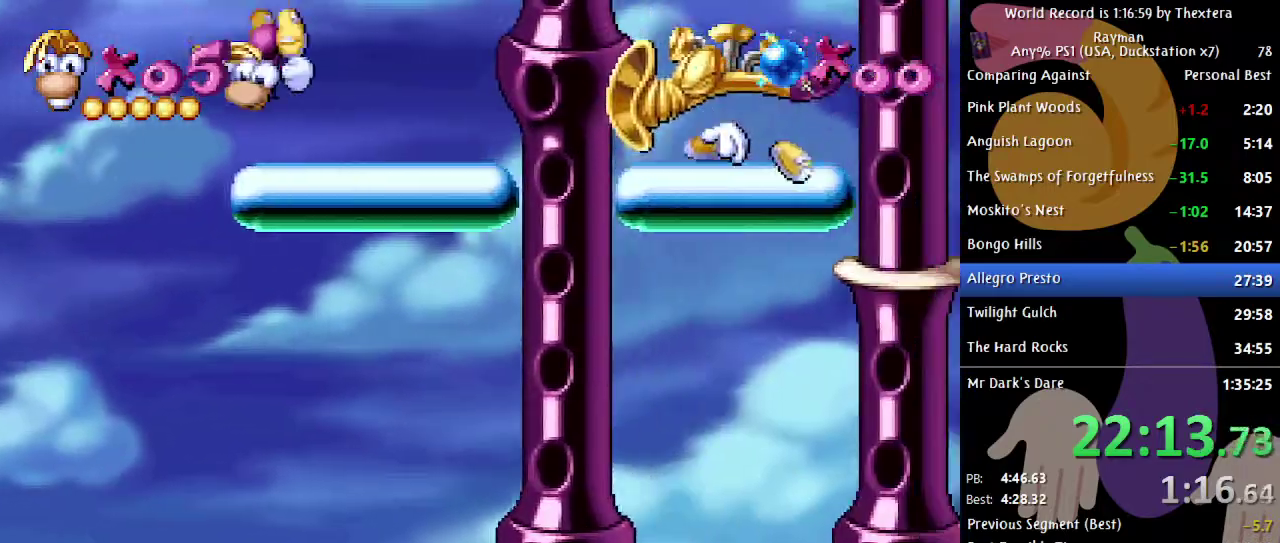
{"buttons": ["DPAD_LEFT"], "events": [[150, "DPAD_RIGHT", "up"], [200, "DPAD_LEFT", "down"], [333, "A", "down"], [483, "A", "up"]]}
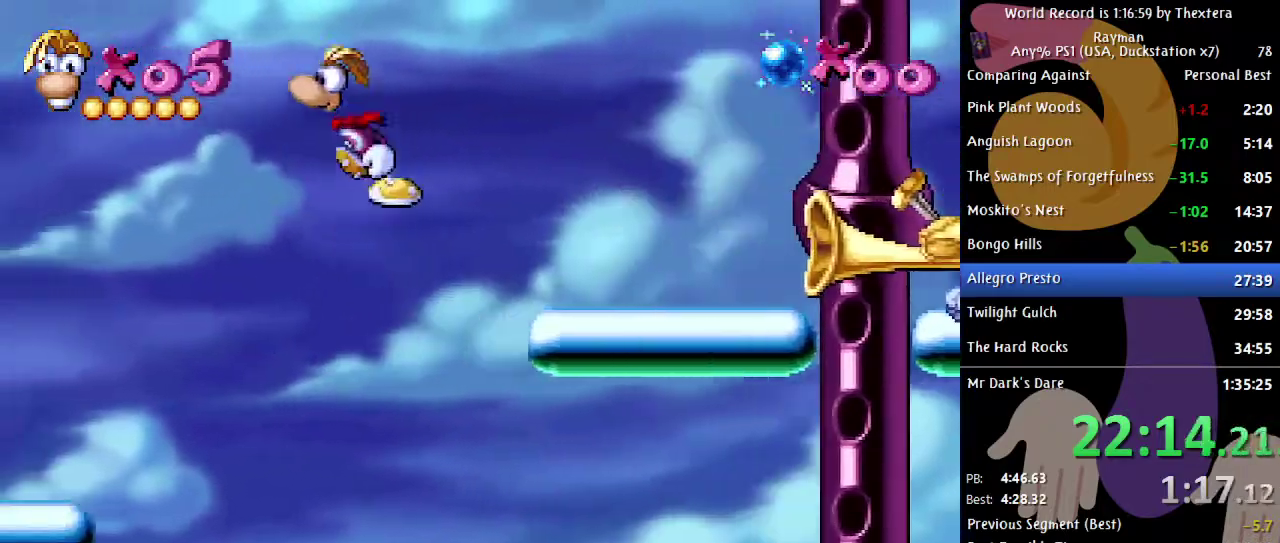
{"buttons": ["A", "DPAD_LEFT"], "events": [[383, "A", "down"]]}
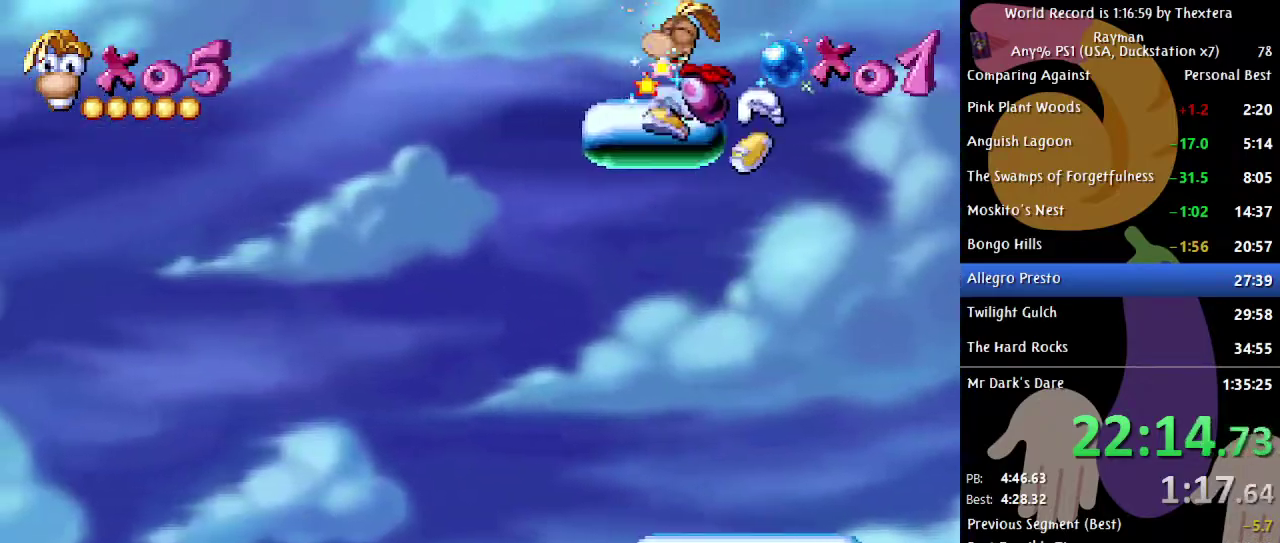
{"buttons": [], "events": [[117, "A", "up"], [150, "DPAD_LEFT", "up"], [267, "DPAD_RIGHT", "down"], [367, "DPAD_RIGHT", "up"]]}
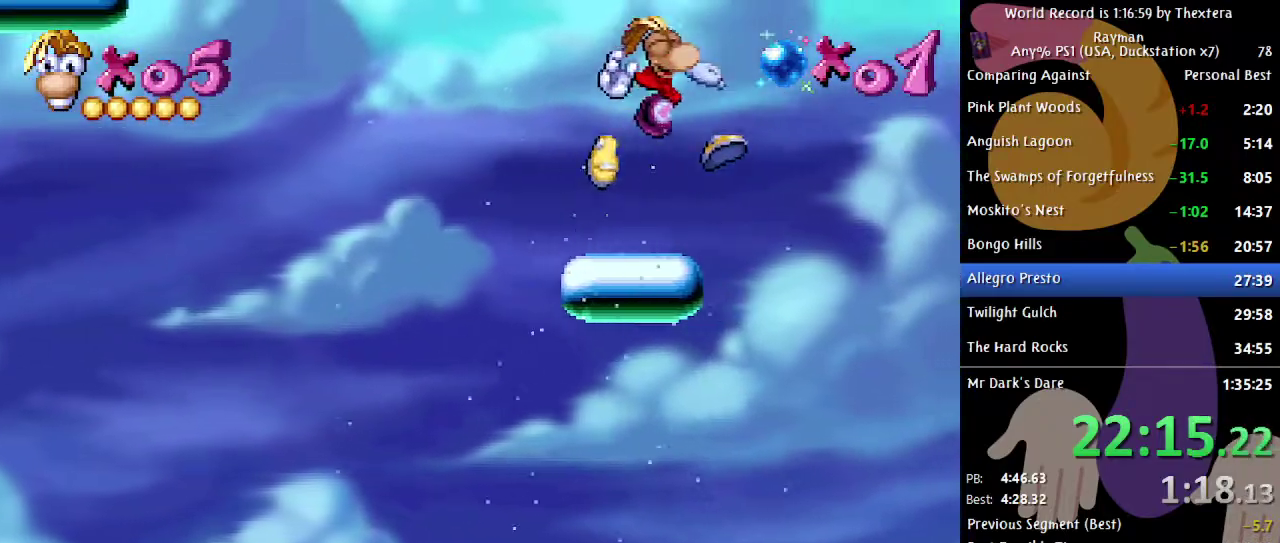
{"buttons": ["X", "DPAD_LEFT"], "events": [[250, "X", "down"], [367, "DPAD_LEFT", "down"]]}
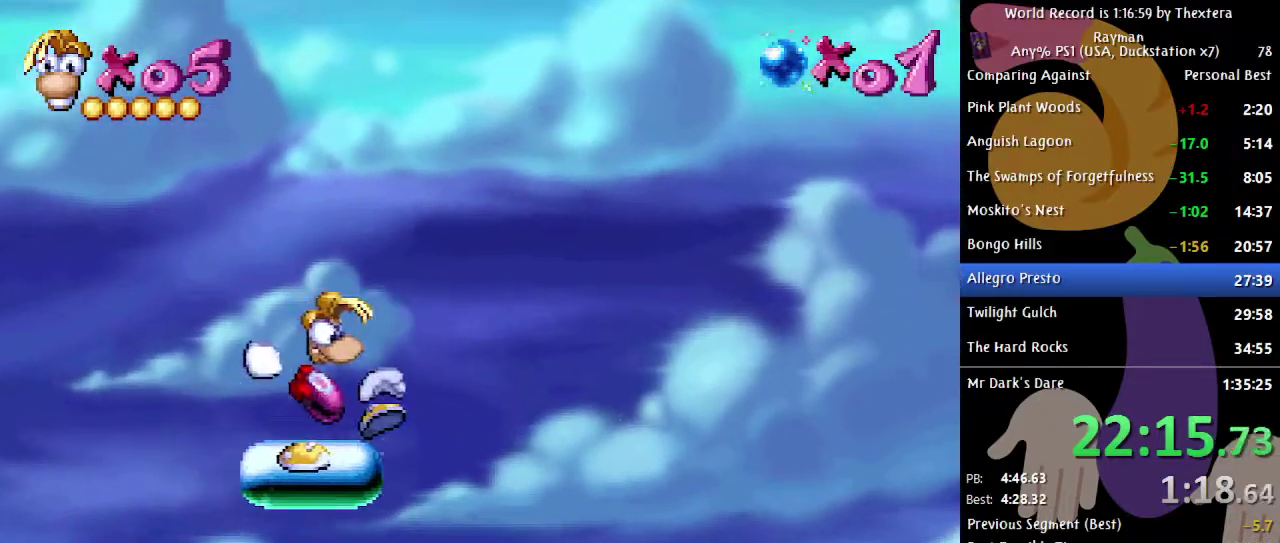
{"buttons": ["X", "DPAD_LEFT"], "events": []}
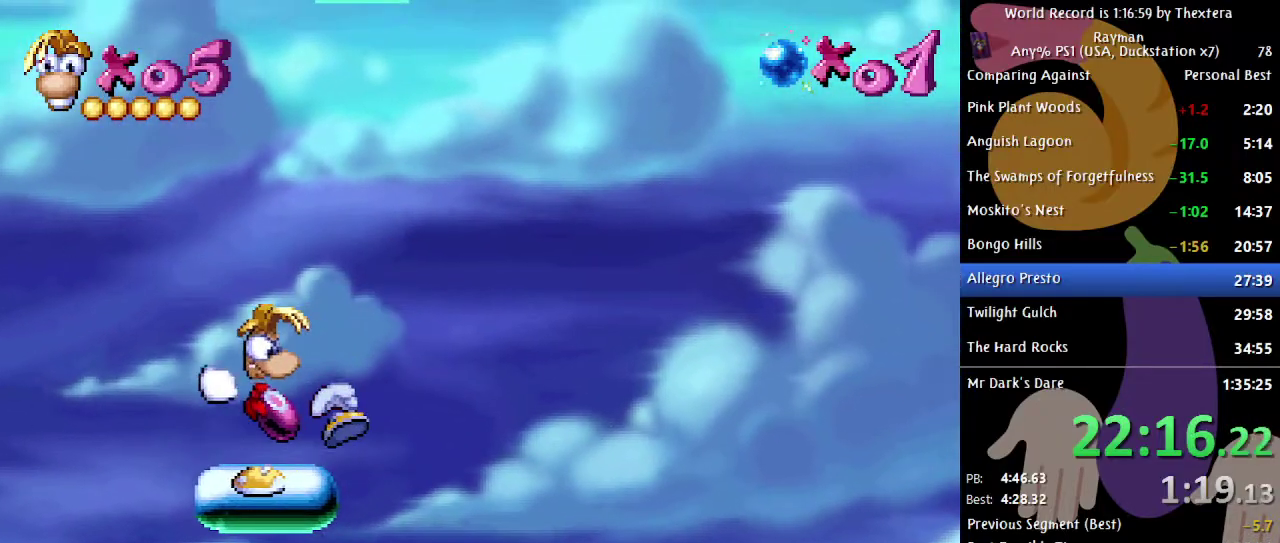
{"buttons": ["DPAD_LEFT"], "events": [[450, "X", "up"]]}
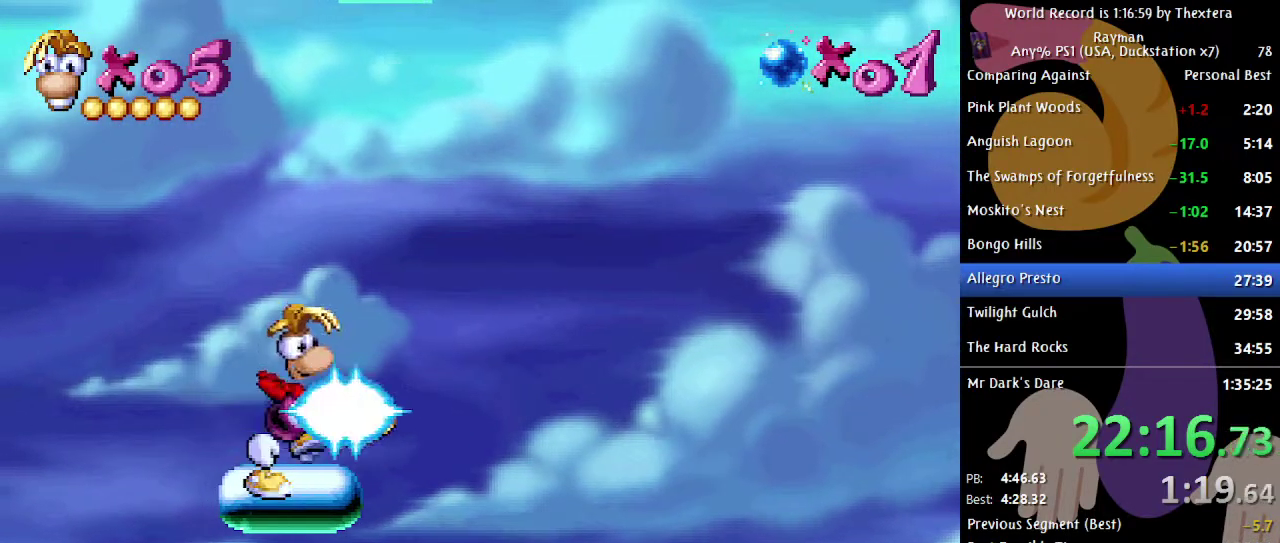
{"buttons": ["A", "DPAD_LEFT"], "events": [[133, "A", "down"]]}
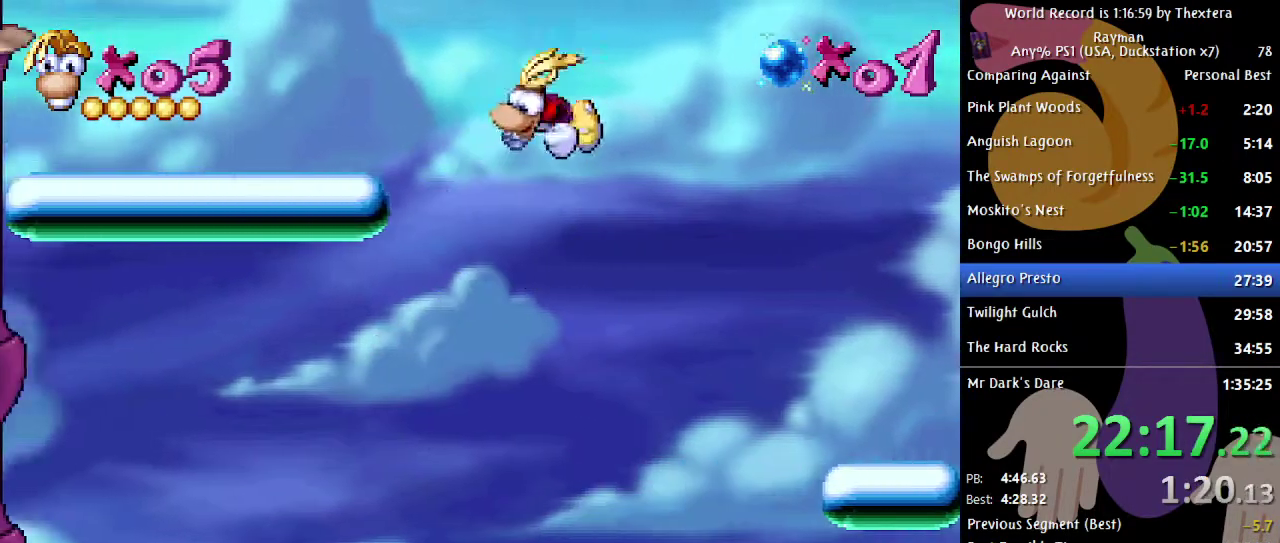
{"buttons": ["DPAD_LEFT"], "events": [[200, "A", "up"]]}
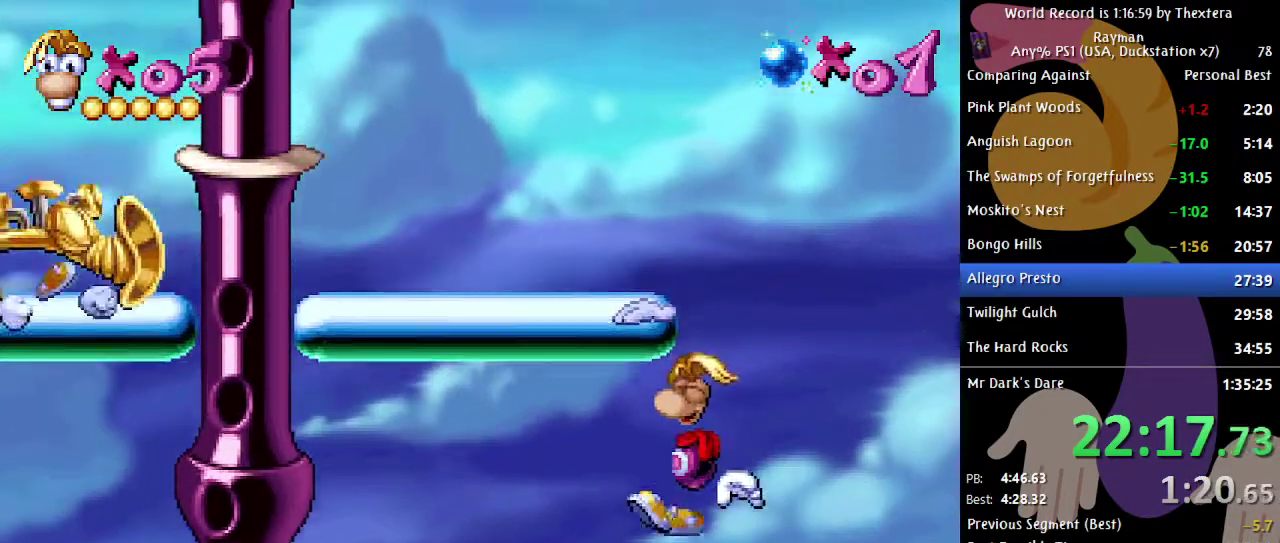
{"buttons": ["DPAD_LEFT"], "events": [[100, "A", "down"], [167, "A", "up"]]}
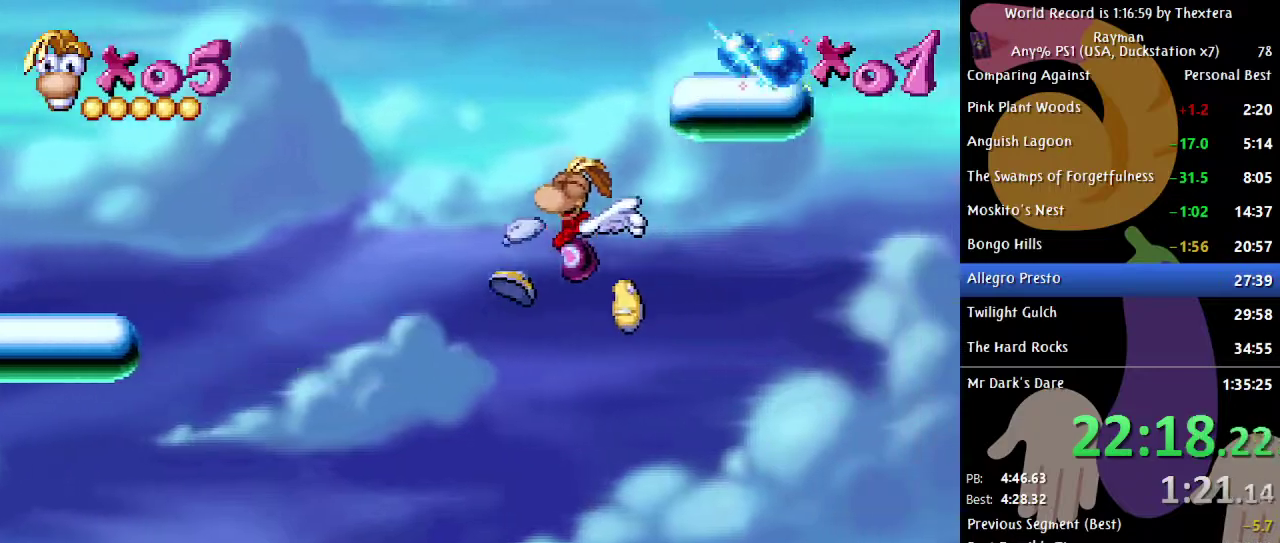
{"buttons": ["DPAD_LEFT"], "events": []}
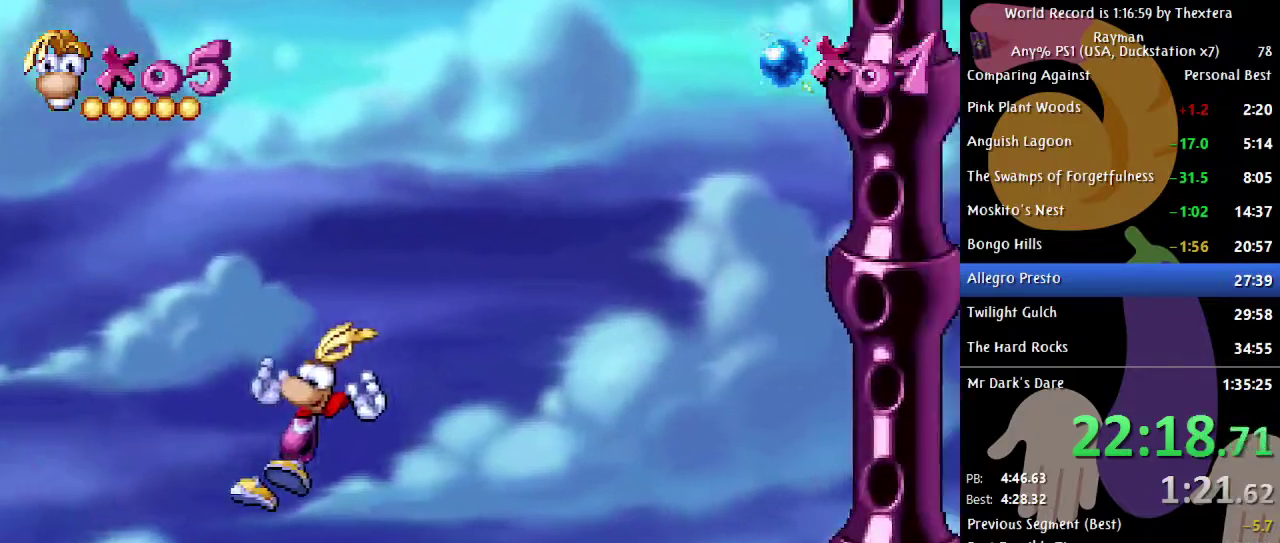
{"buttons": ["DPAD_RIGHT"], "events": [[217, "DPAD_LEFT", "up"], [283, "DPAD_RIGHT", "down"]]}
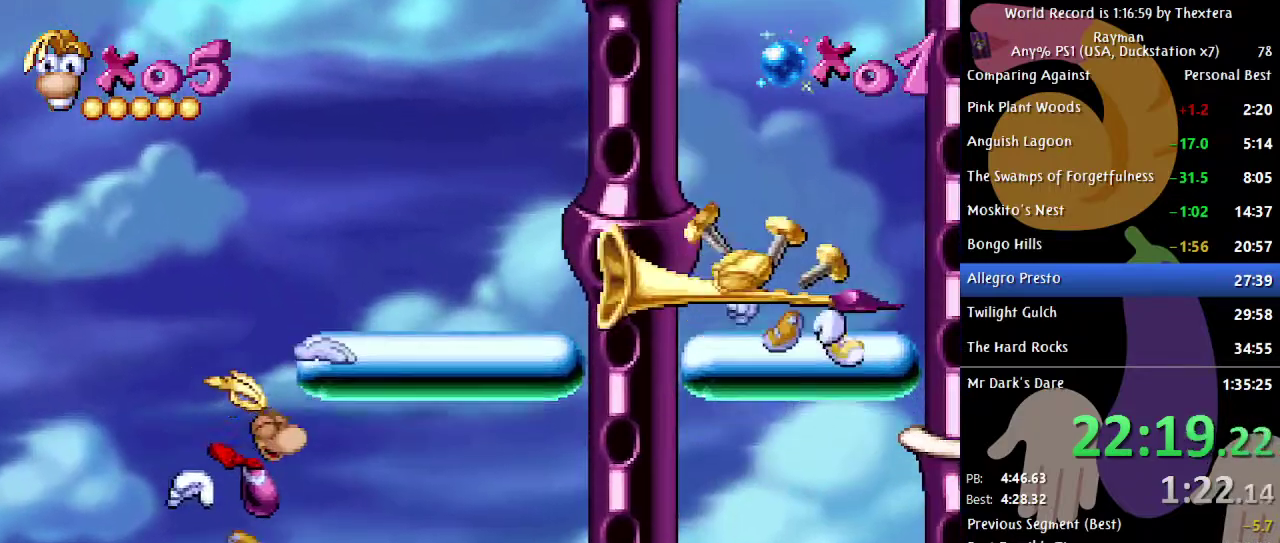
{"buttons": ["DPAD_RIGHT"], "events": []}
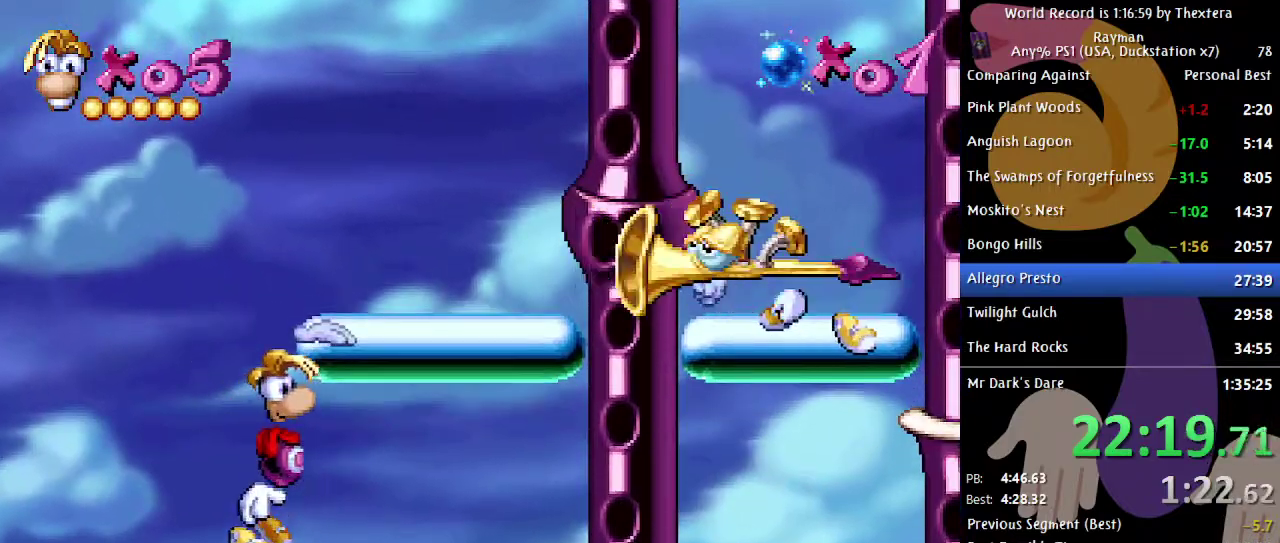
{"buttons": ["DPAD_RIGHT"], "events": [[133, "A", "down"], [267, "A", "up"]]}
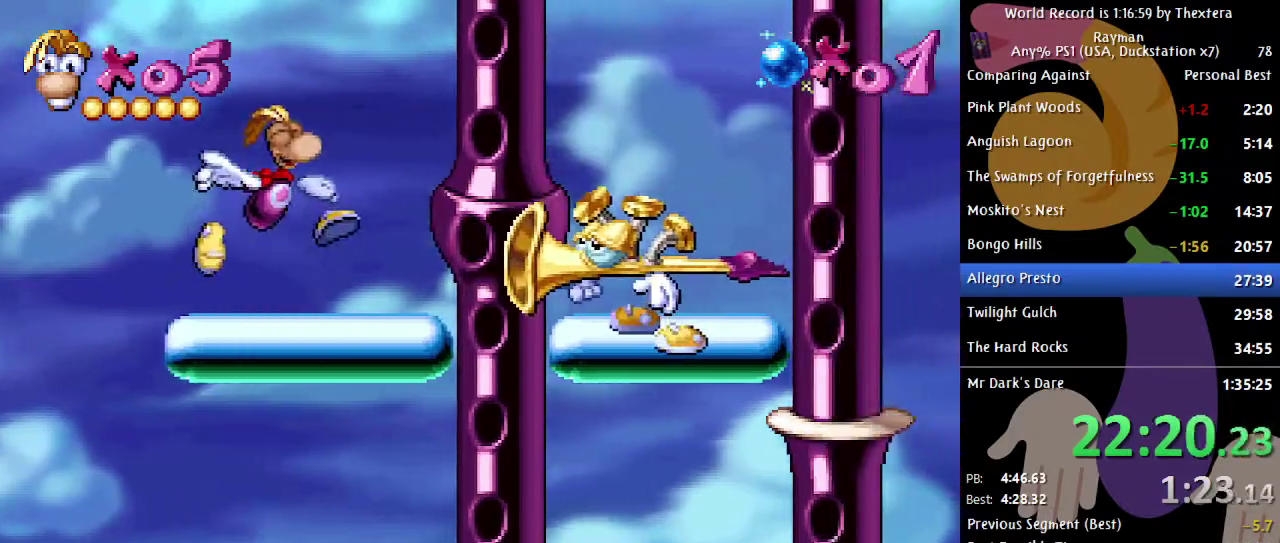
{"buttons": [], "events": [[500, "DPAD_RIGHT", "up"]]}
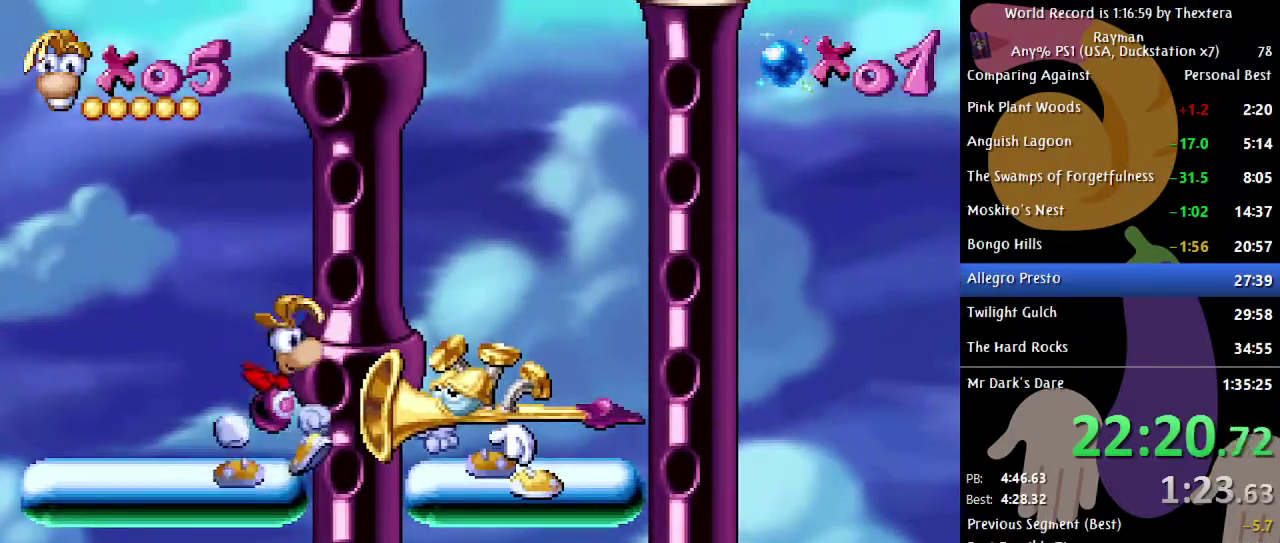
{"buttons": [], "events": [[367, "DPAD_LEFT", "down"], [417, "DPAD_LEFT", "up"]]}
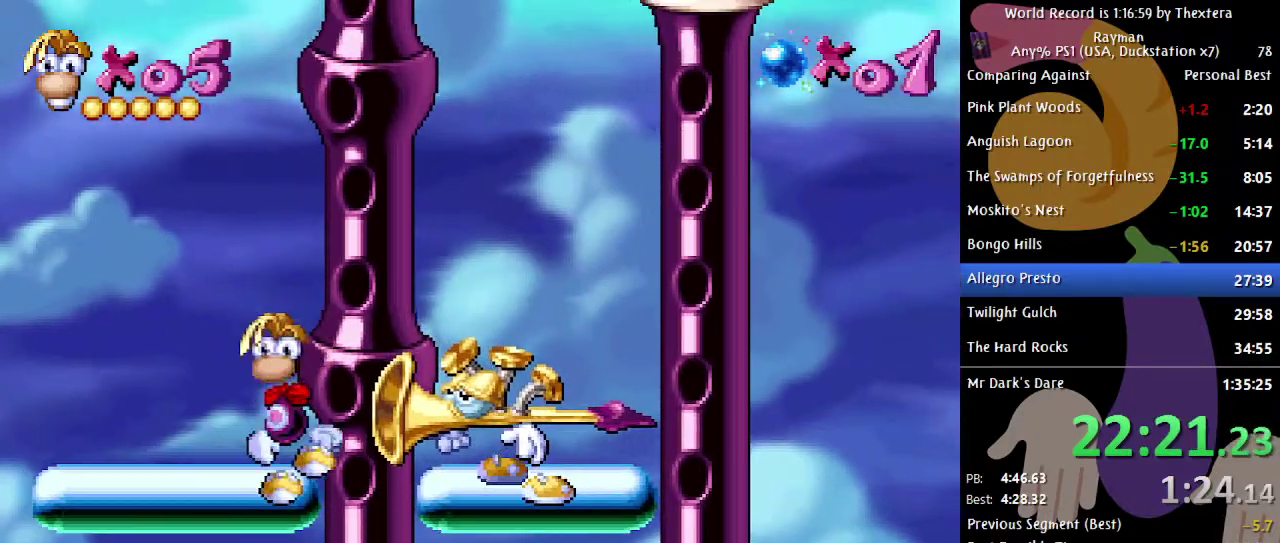
{"buttons": ["DPAD_LEFT"], "events": [[283, "DPAD_RIGHT", "down"], [400, "DPAD_RIGHT", "up"], [450, "DPAD_LEFT", "down"]]}
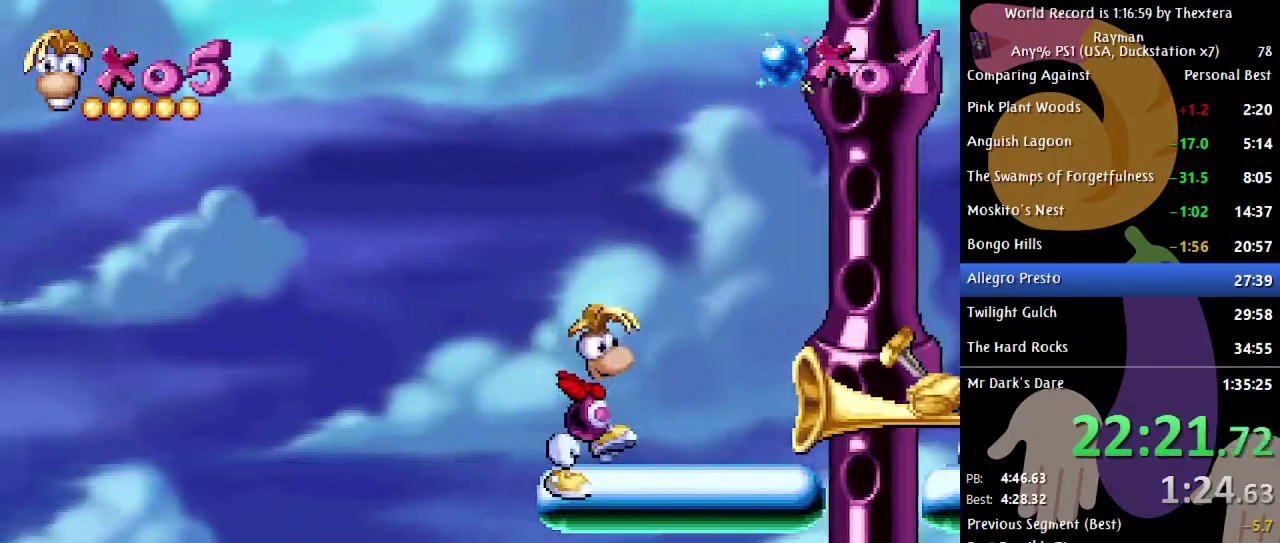
{"buttons": ["DPAD_LEFT"], "events": [[67, "A", "down"], [183, "A", "up"]]}
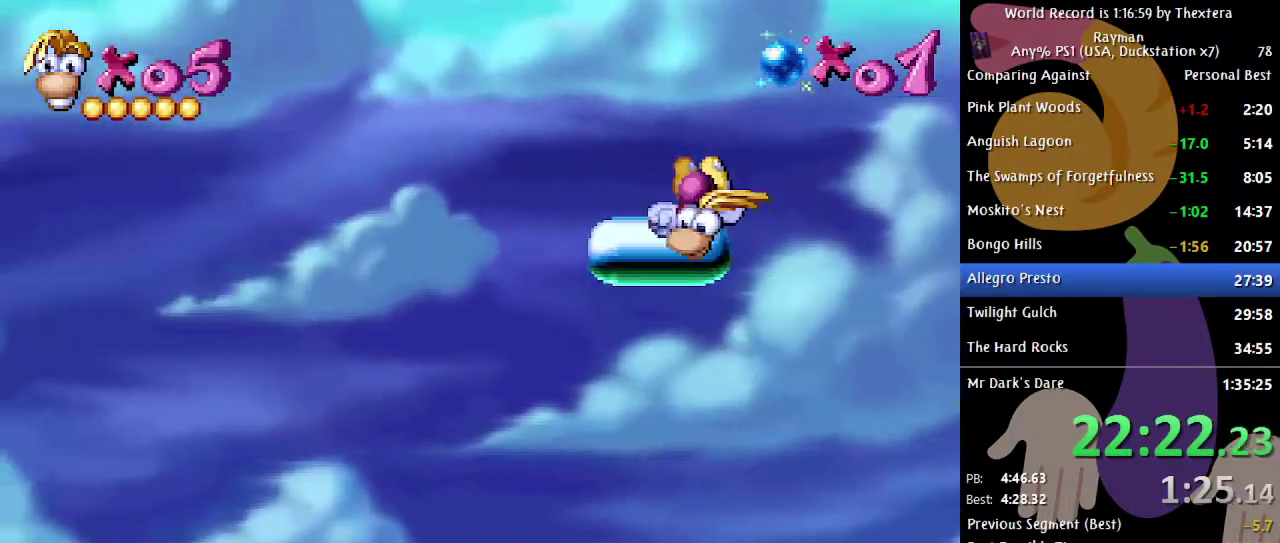
{"buttons": [], "events": [[17, "A", "down"], [367, "A", "up"], [467, "DPAD_LEFT", "up"]]}
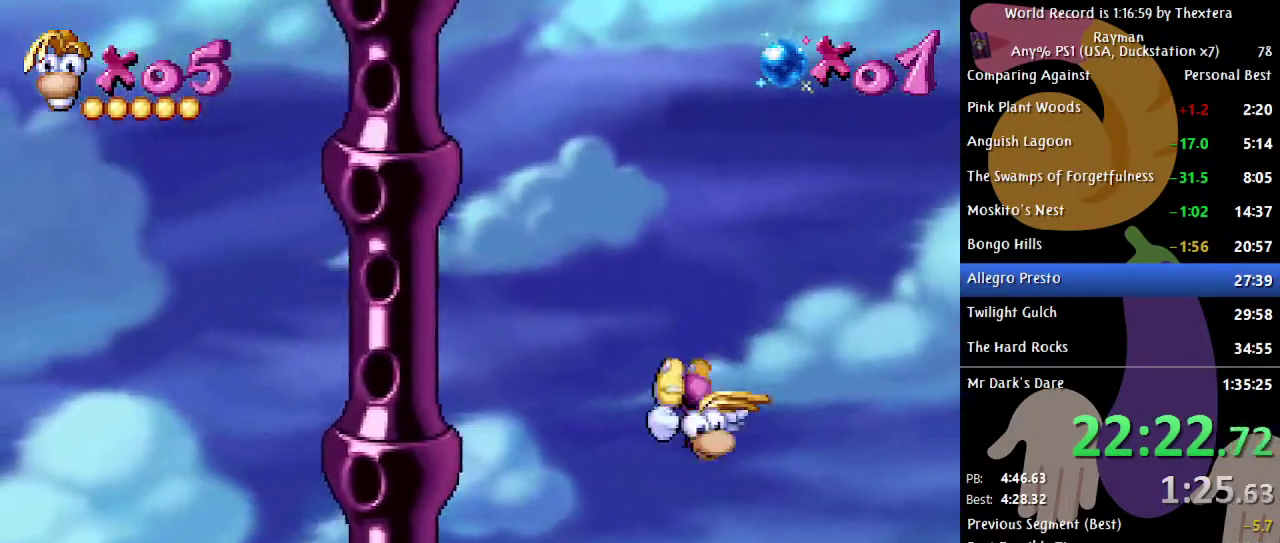
{"buttons": ["A", "DPAD_RIGHT"], "events": [[167, "DPAD_RIGHT", "down"], [483, "A", "down"]]}
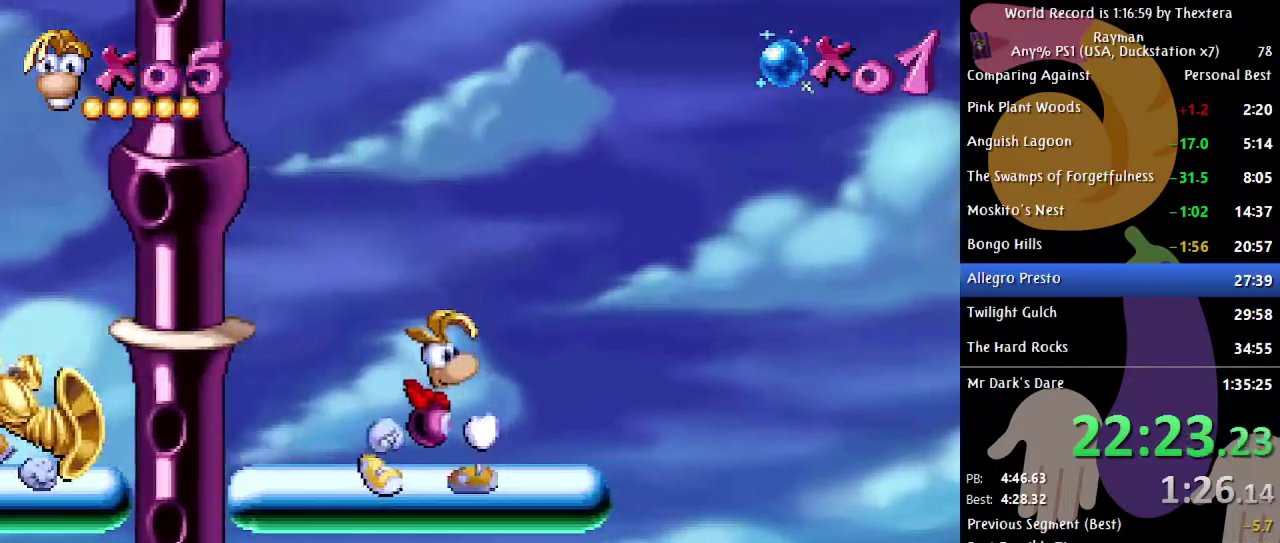
{"buttons": ["DPAD_RIGHT"], "events": [[167, "A", "up"]]}
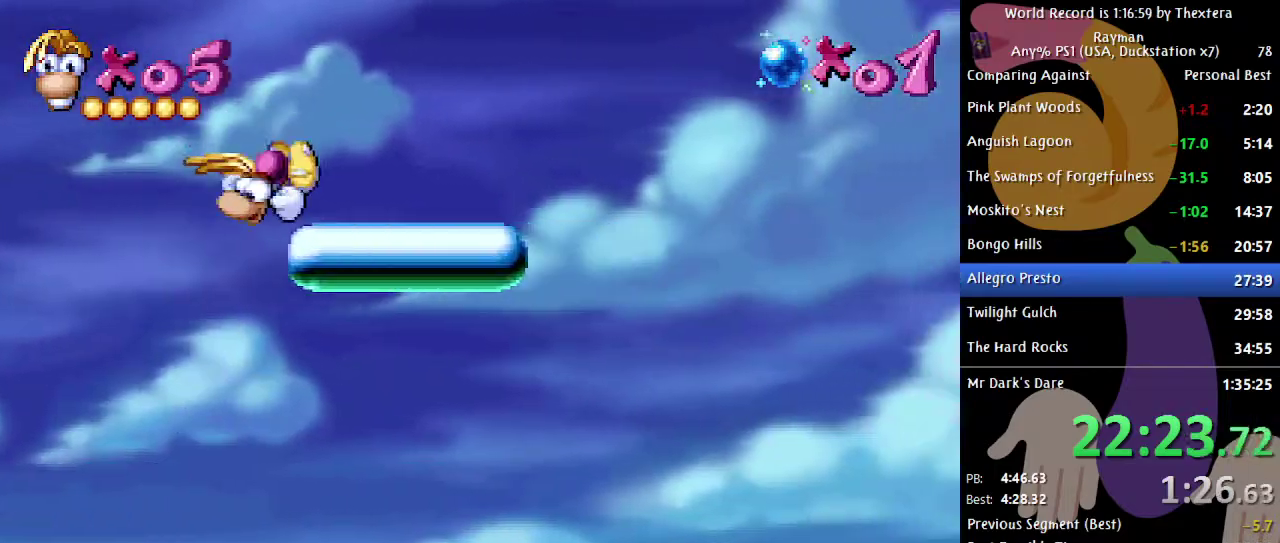
{"buttons": ["DPAD_RIGHT"], "events": [[83, "A", "down"], [400, "A", "up"]]}
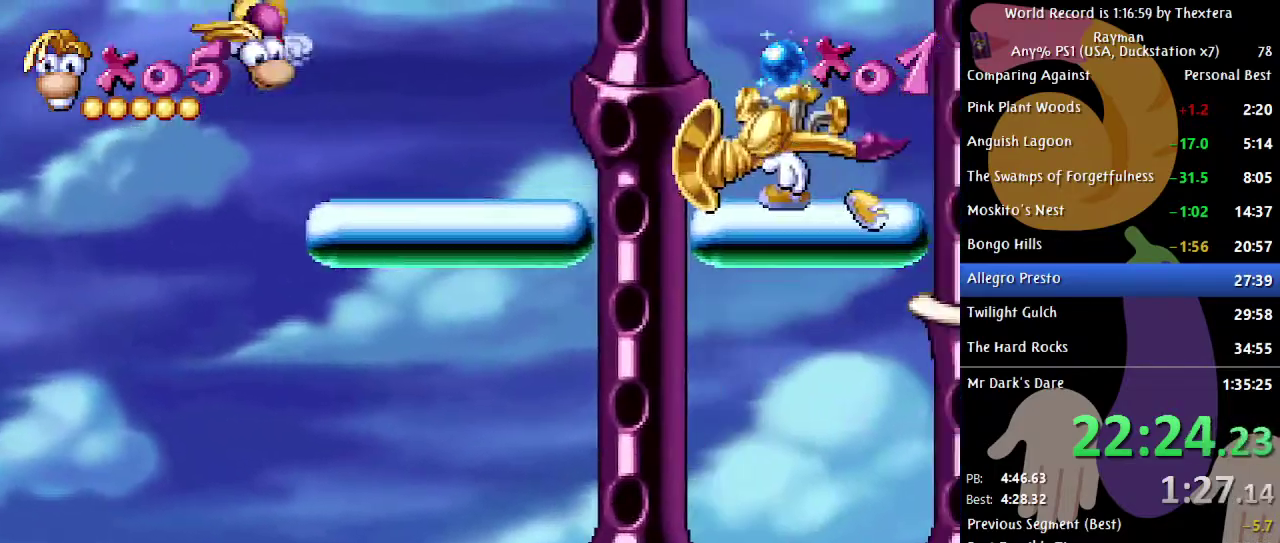
{"buttons": ["A", "DPAD_LEFT"], "events": [[83, "DPAD_RIGHT", "up"], [150, "DPAD_LEFT", "down"], [333, "A", "down"]]}
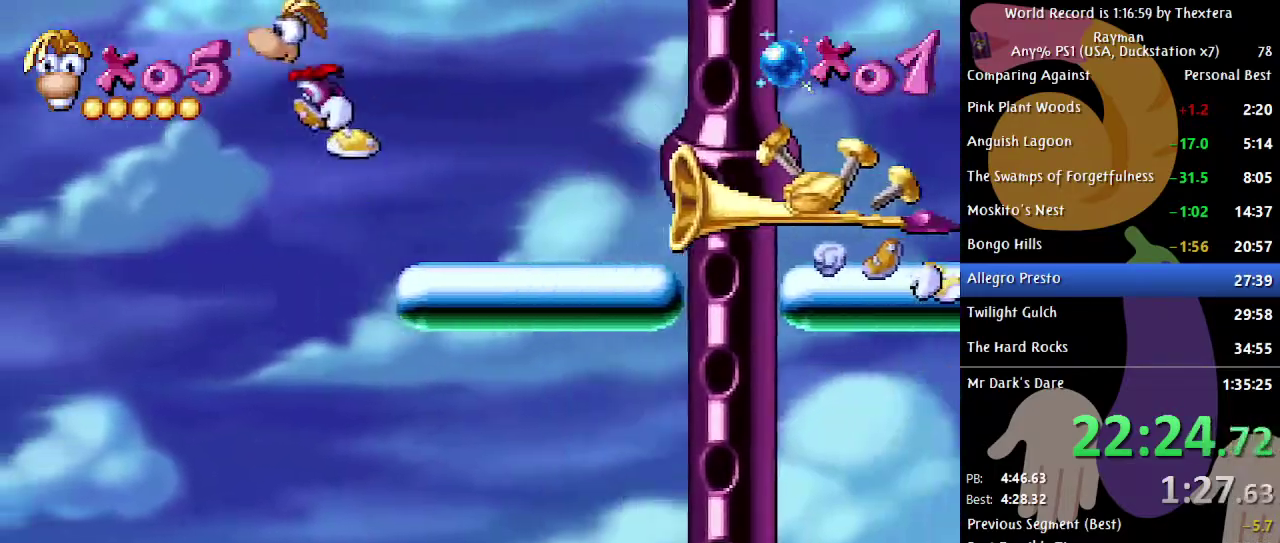
{"buttons": ["A", "DPAD_LEFT"], "events": [[83, "A", "up"], [450, "A", "down"]]}
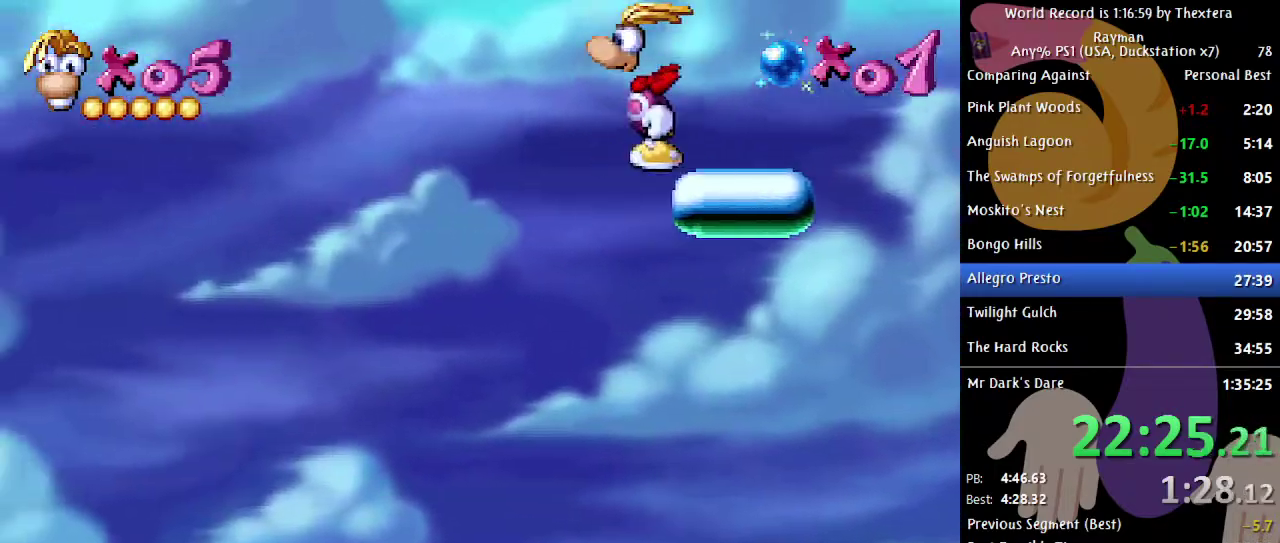
{"buttons": ["DPAD_LEFT"], "events": [[200, "A", "up"]]}
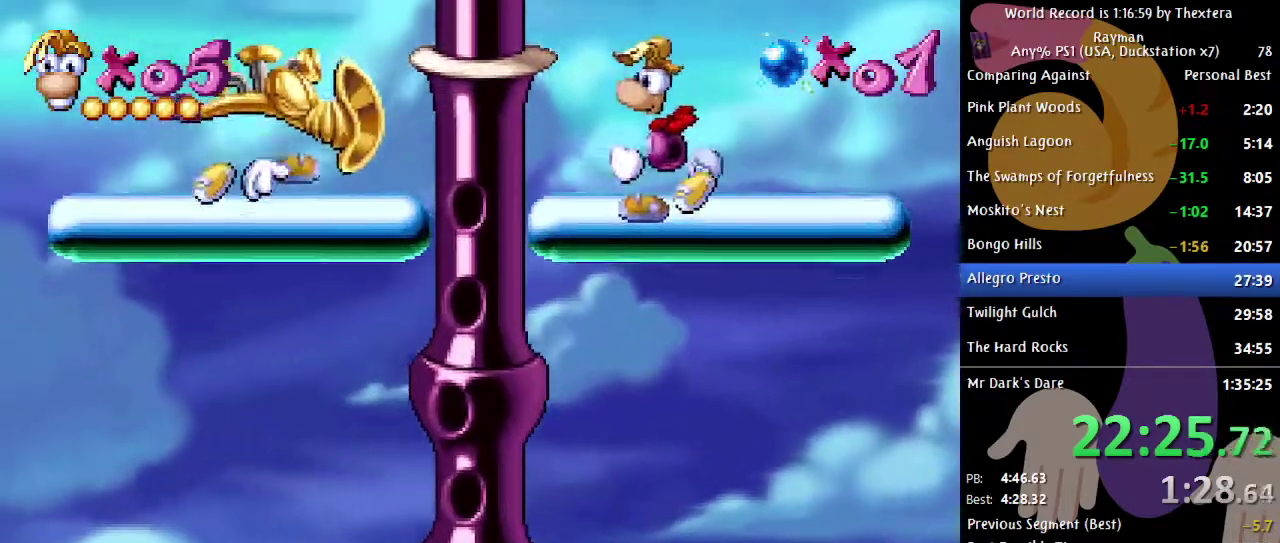
{"buttons": ["DPAD_RIGHT"], "events": [[33, "DPAD_LEFT", "up"], [67, "DPAD_RIGHT", "down"], [300, "A", "down"], [483, "A", "up"]]}
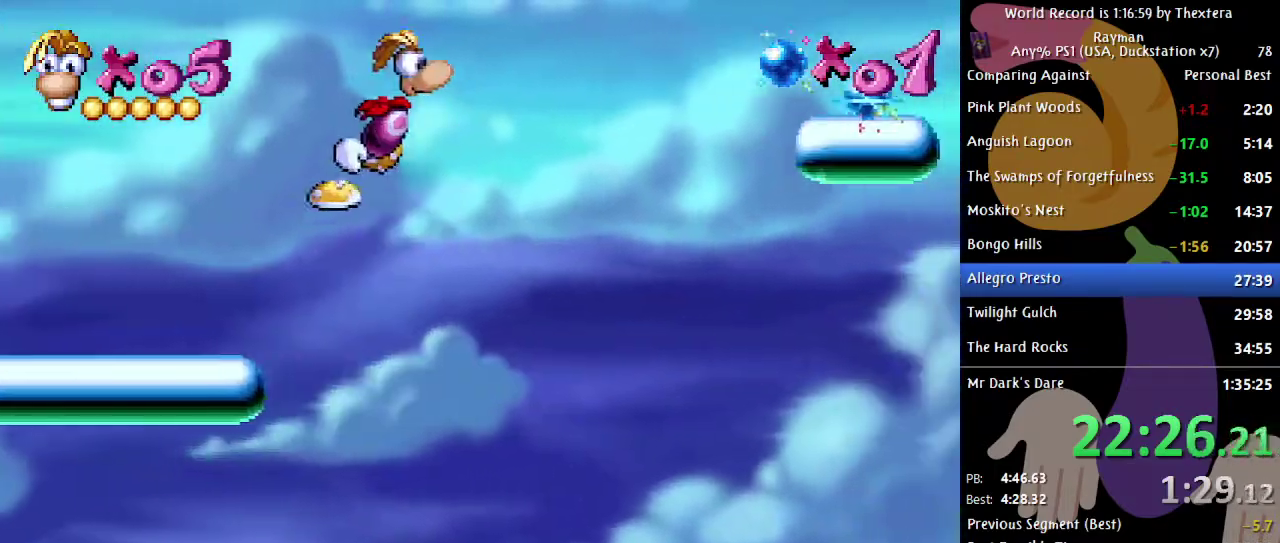
{"buttons": ["A", "DPAD_RIGHT"], "events": [[367, "A", "down"]]}
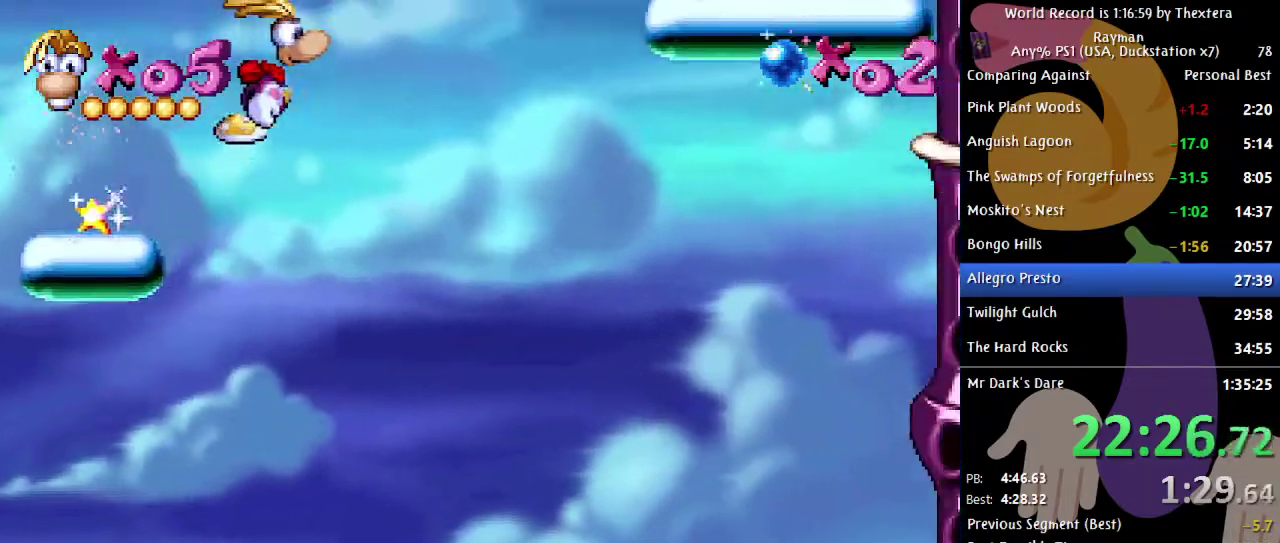
{"buttons": ["DPAD_LEFT"], "events": [[100, "A", "up"], [350, "DPAD_RIGHT", "up"], [417, "DPAD_LEFT", "down"]]}
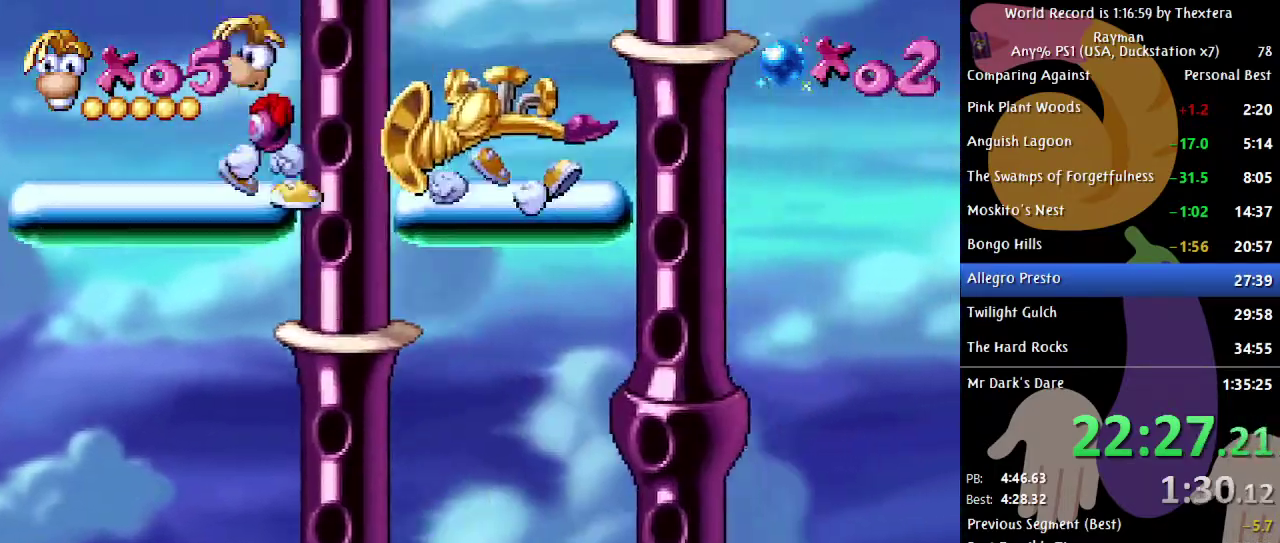
{"buttons": ["DPAD_LEFT"], "events": [[133, "A", "down"], [417, "A", "up"]]}
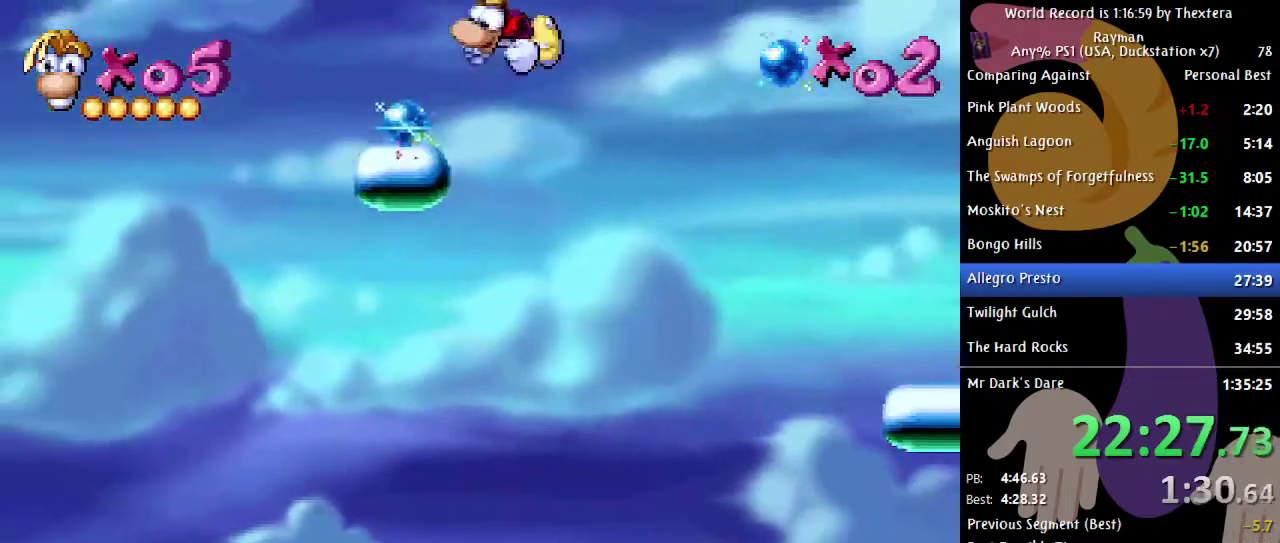
{"buttons": ["DPAD_LEFT"], "events": []}